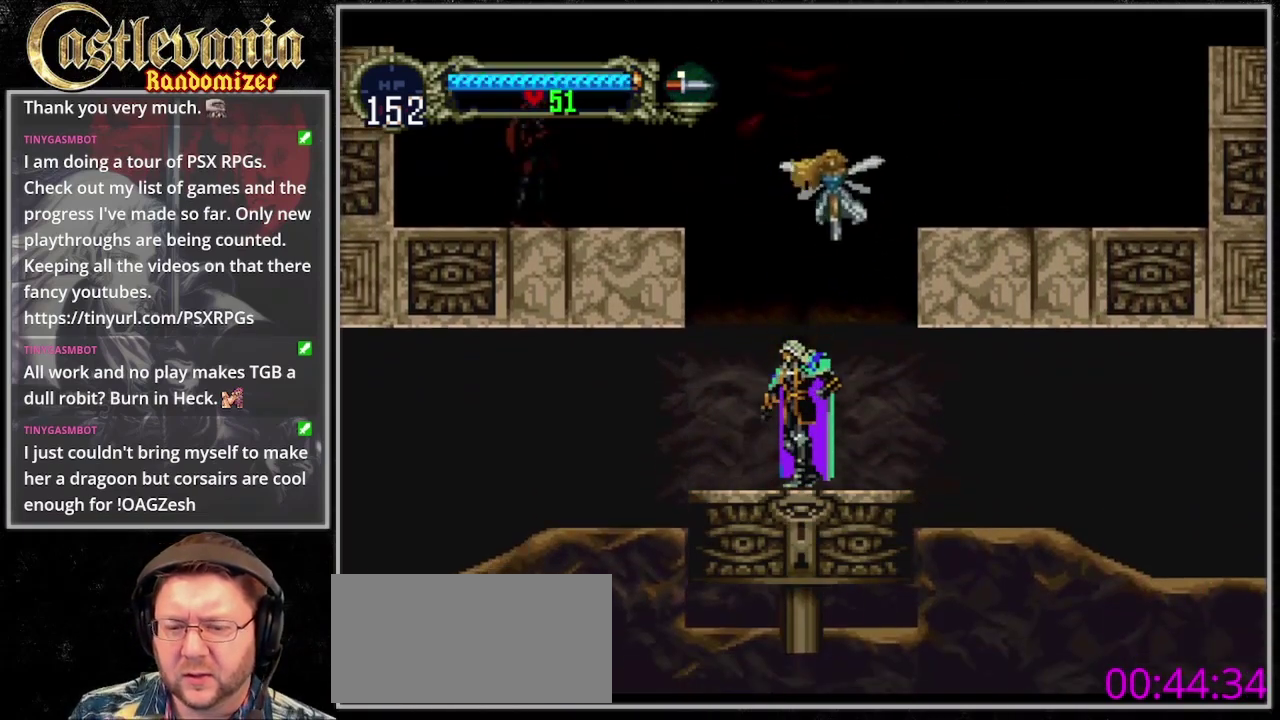
Gameplay with a controller (PlayStation layout); each line is a JSON object with the inputs held at the frame after it. "events" lists button and stick changes between this image and that frame as [ms after this image, input, new state], when the widget could be followed in between. Not read: CIRCLE CROSS DPAD_LEFT DPAD_RIGHT L3 R3 START.
{"buttons": [], "events": [[200, "TRIANGLE", "down"], [300, "TRIANGLE", "up"], [367, "TRIANGLE", "down"], [467, "TRIANGLE", "up"]]}
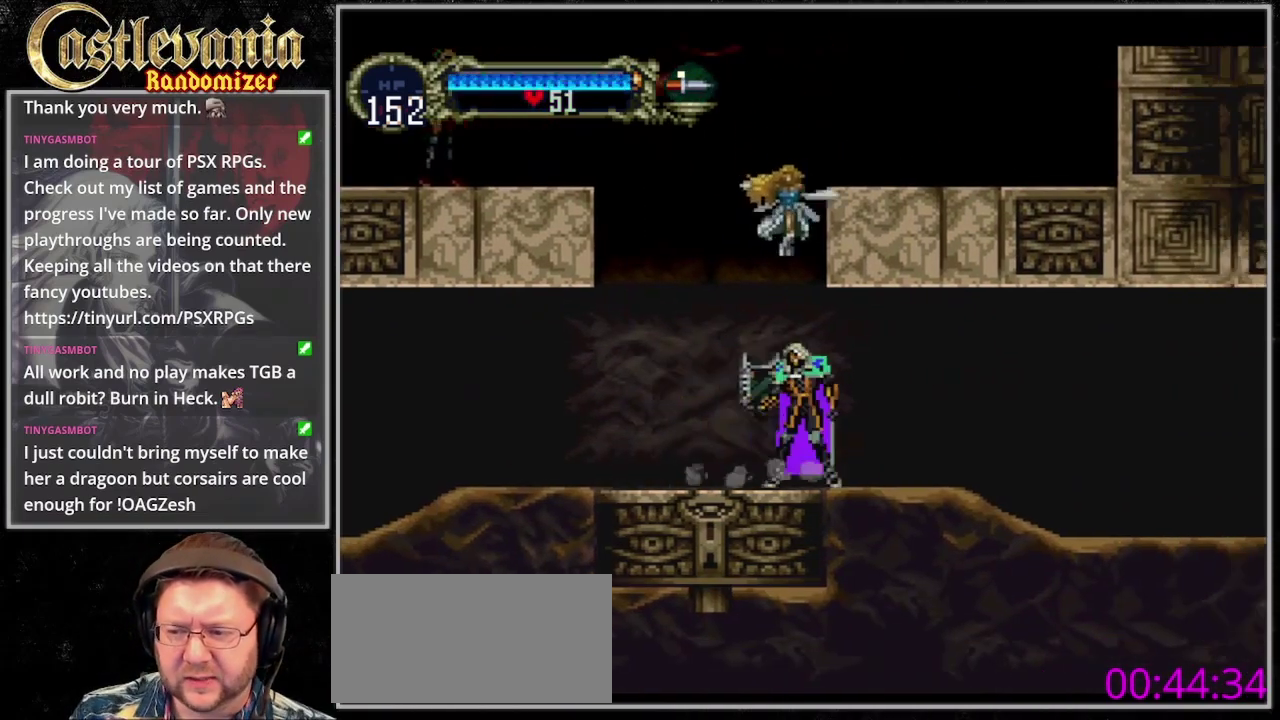
{"buttons": [], "events": [[33, "TRIANGLE", "down"], [233, "TRIANGLE", "up"], [300, "TRIANGLE", "down"], [400, "TRIANGLE", "up"]]}
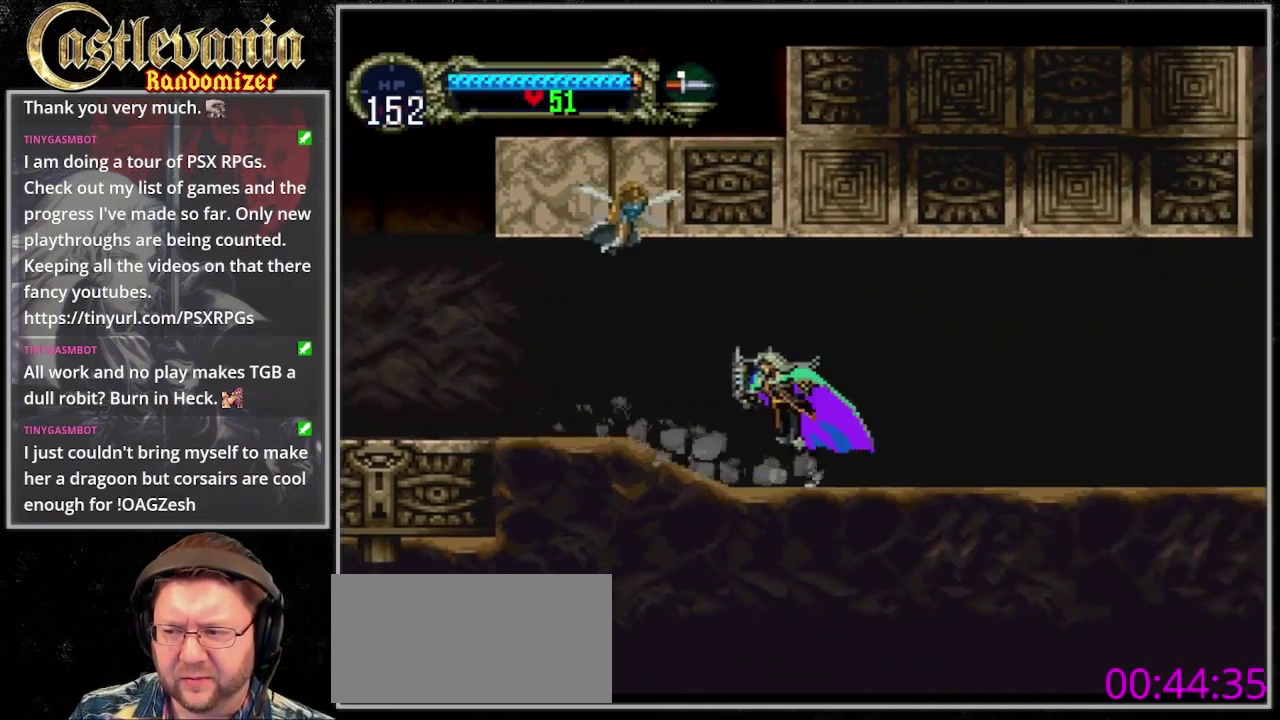
{"buttons": ["TRIANGLE"], "events": [[333, "TRIANGLE", "down"], [433, "TRIANGLE", "up"], [500, "TRIANGLE", "down"]]}
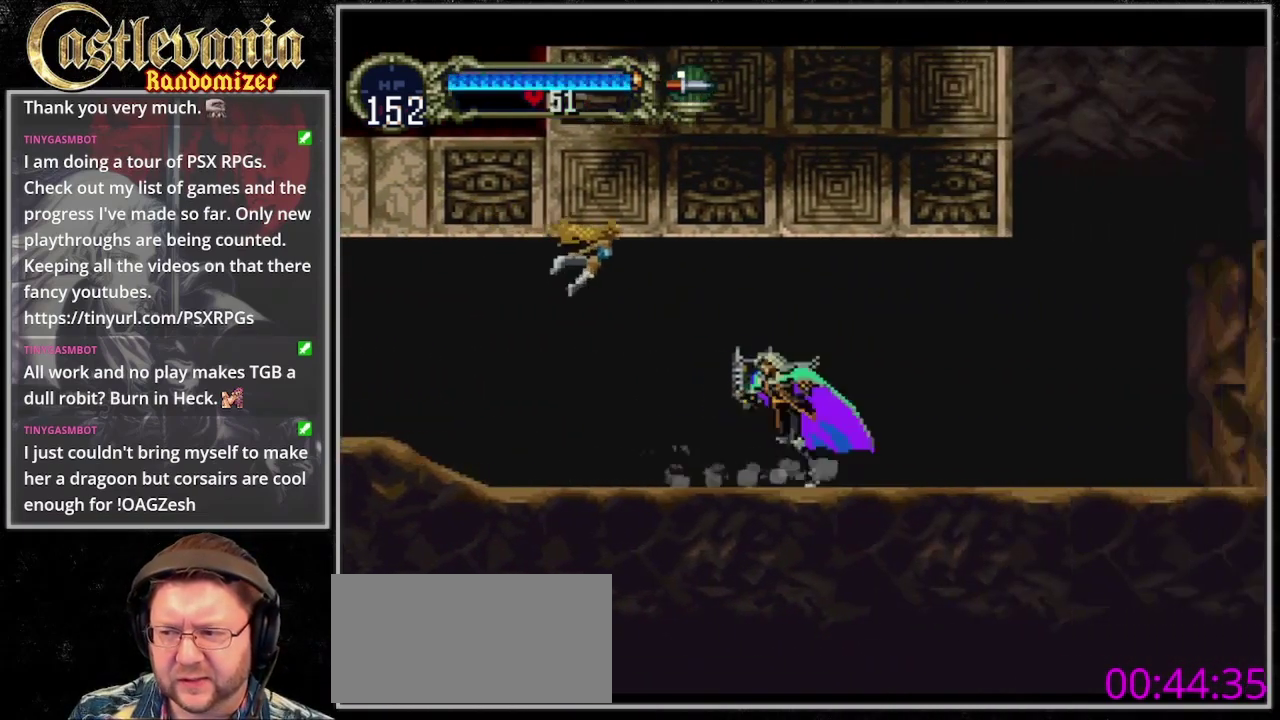
{"buttons": [], "events": [[67, "TRIANGLE", "up"], [133, "TRIANGLE", "down"], [367, "TRIANGLE", "up"]]}
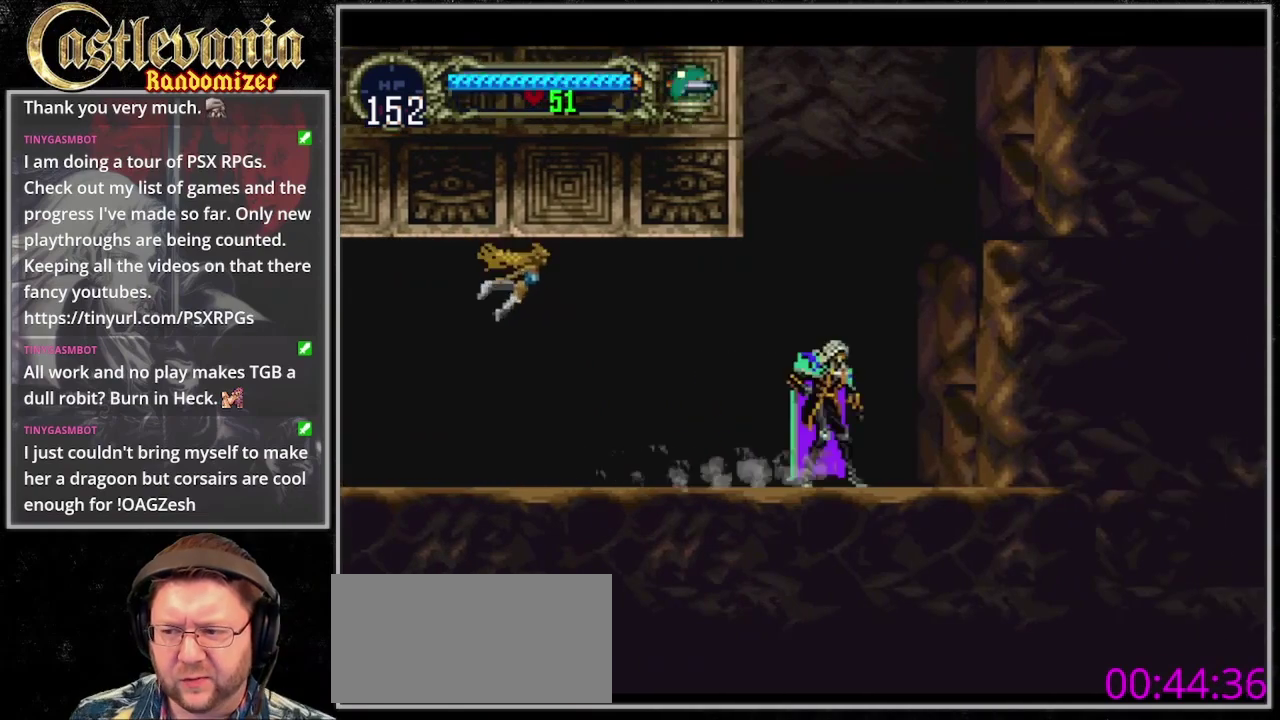
{"buttons": [], "events": [[67, "DPAD_DOWN", "down"], [167, "DPAD_DOWN", "up"], [200, "DPAD_UP", "down"], [467, "DPAD_UP", "up"]]}
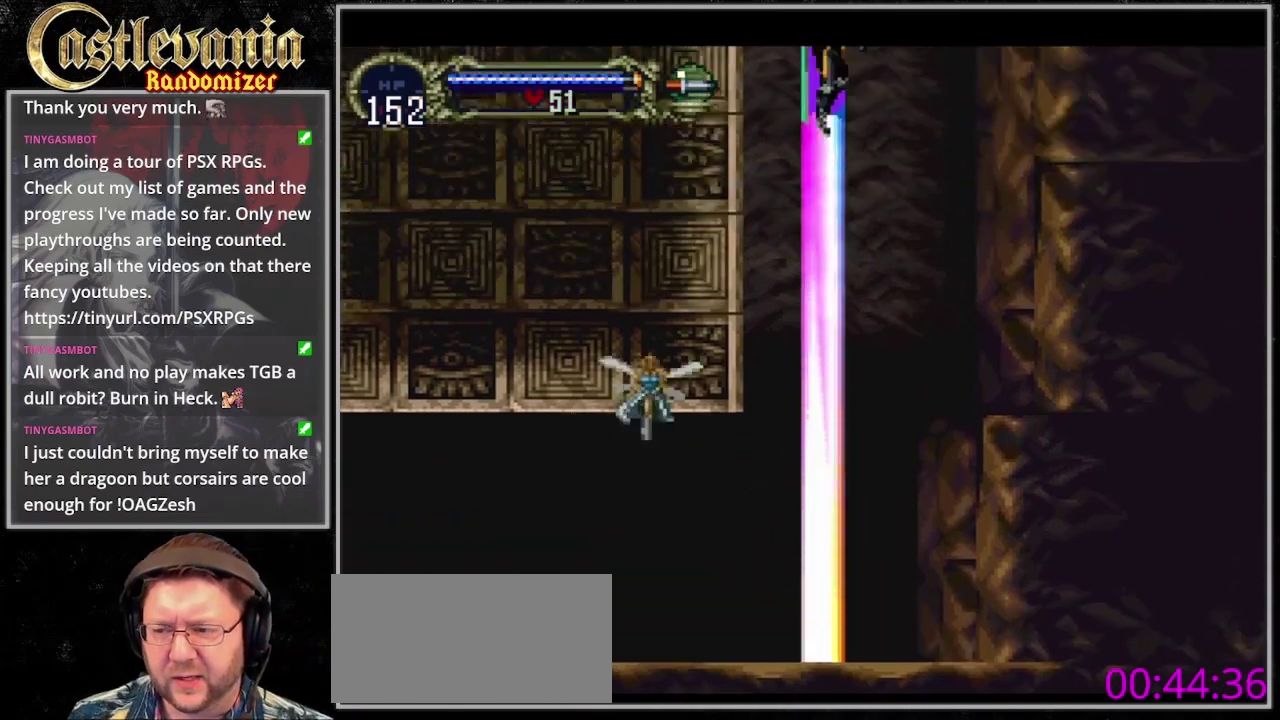
{"buttons": [], "events": [[300, "DPAD_UP", "down"], [367, "DPAD_UP", "up"]]}
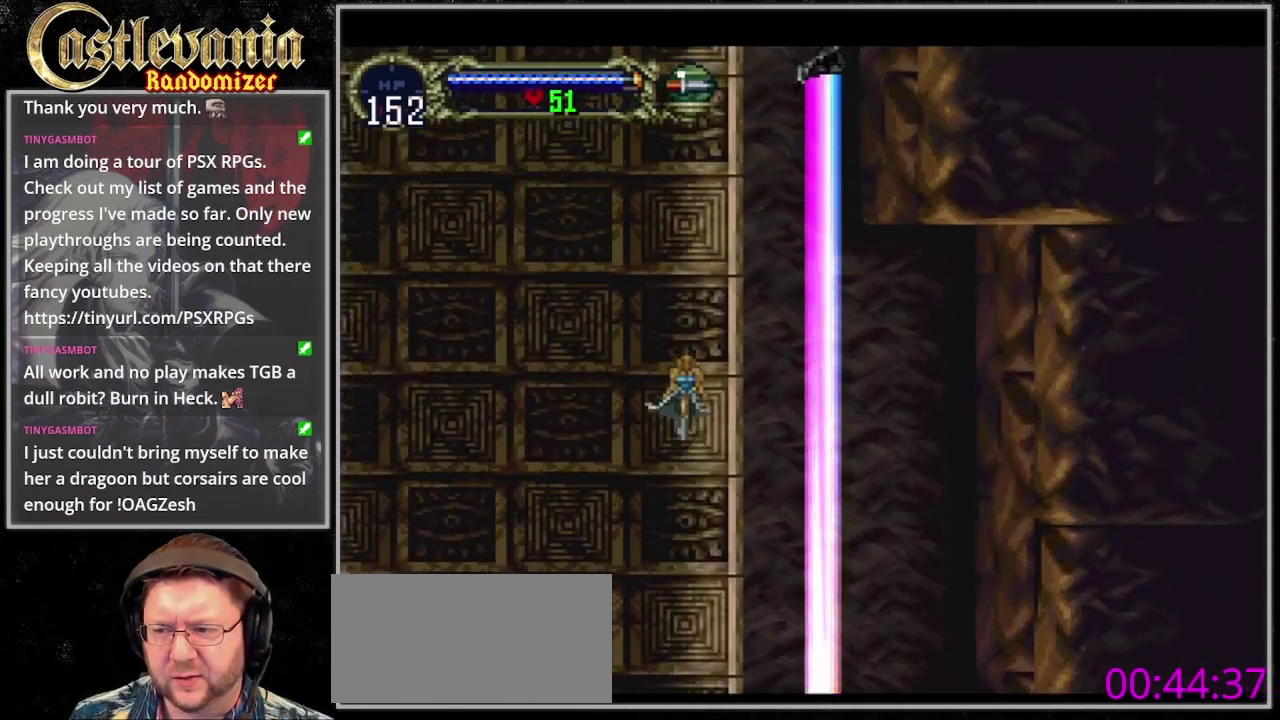
{"buttons": ["DPAD_UP"], "events": [[33, "DPAD_DOWN", "down"], [100, "DPAD_DOWN", "up"], [200, "DPAD_UP", "down"]]}
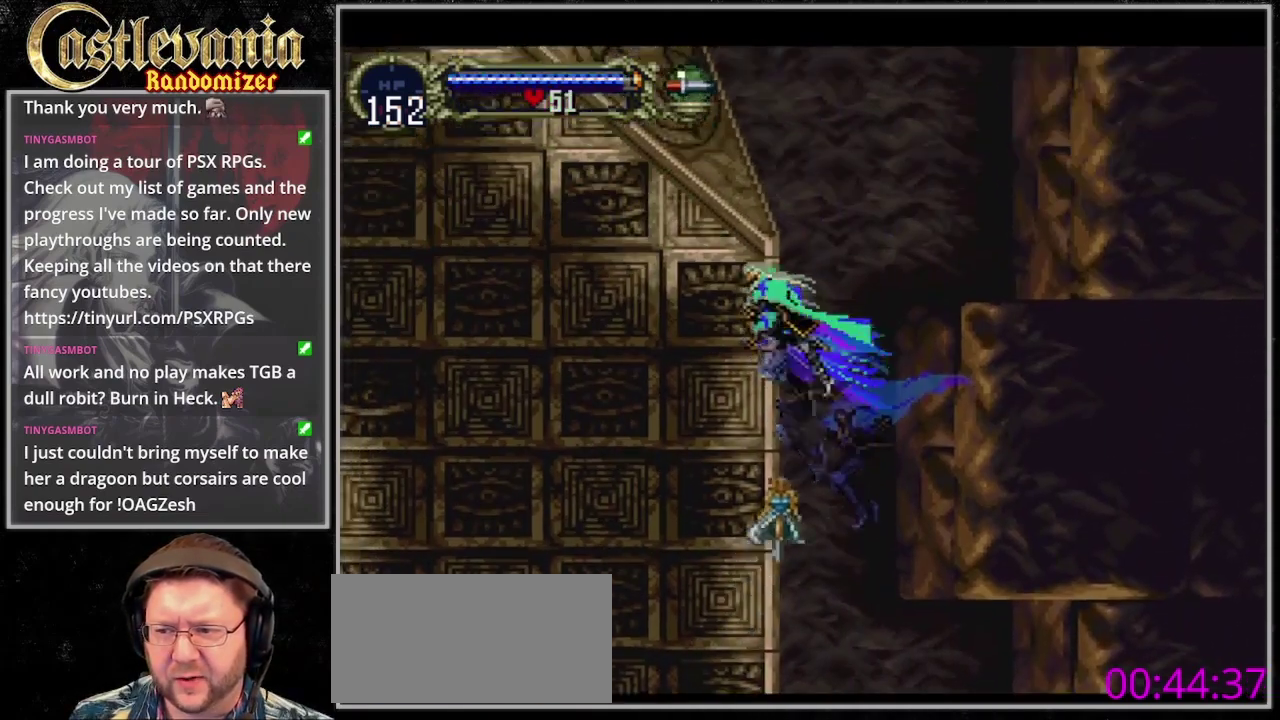
{"buttons": ["DPAD_UP"], "events": [[100, "DPAD_UP", "up"], [200, "DPAD_DOWN", "down"], [300, "DPAD_DOWN", "up"], [400, "DPAD_UP", "down"]]}
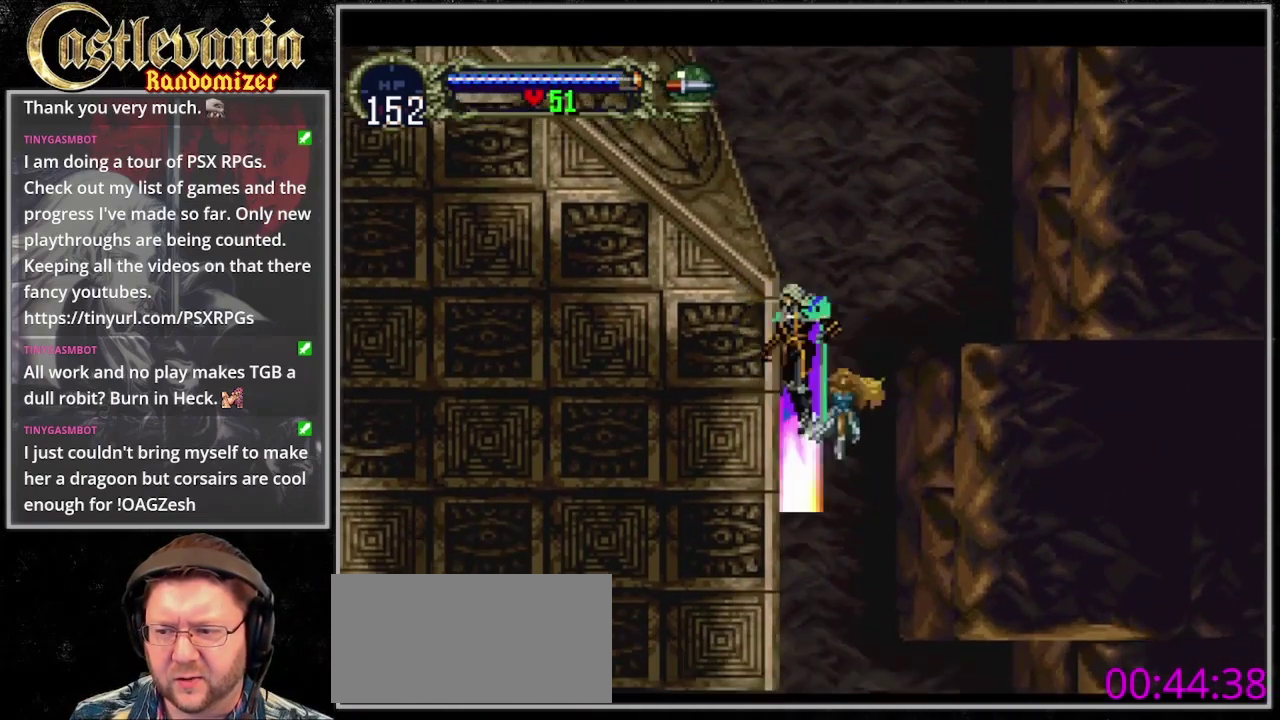
{"buttons": ["DPAD_DOWN"], "events": [[300, "DPAD_UP", "up"], [400, "DPAD_DOWN", "down"]]}
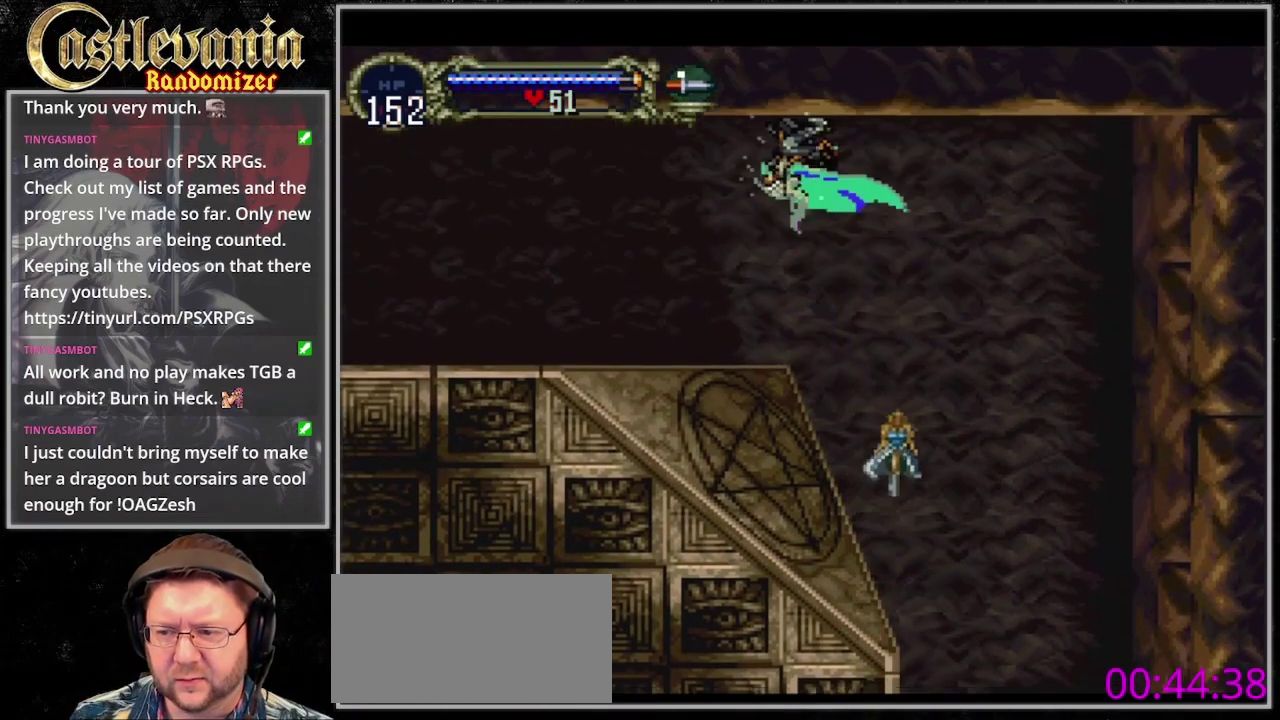
{"buttons": ["DPAD_DOWN"], "events": []}
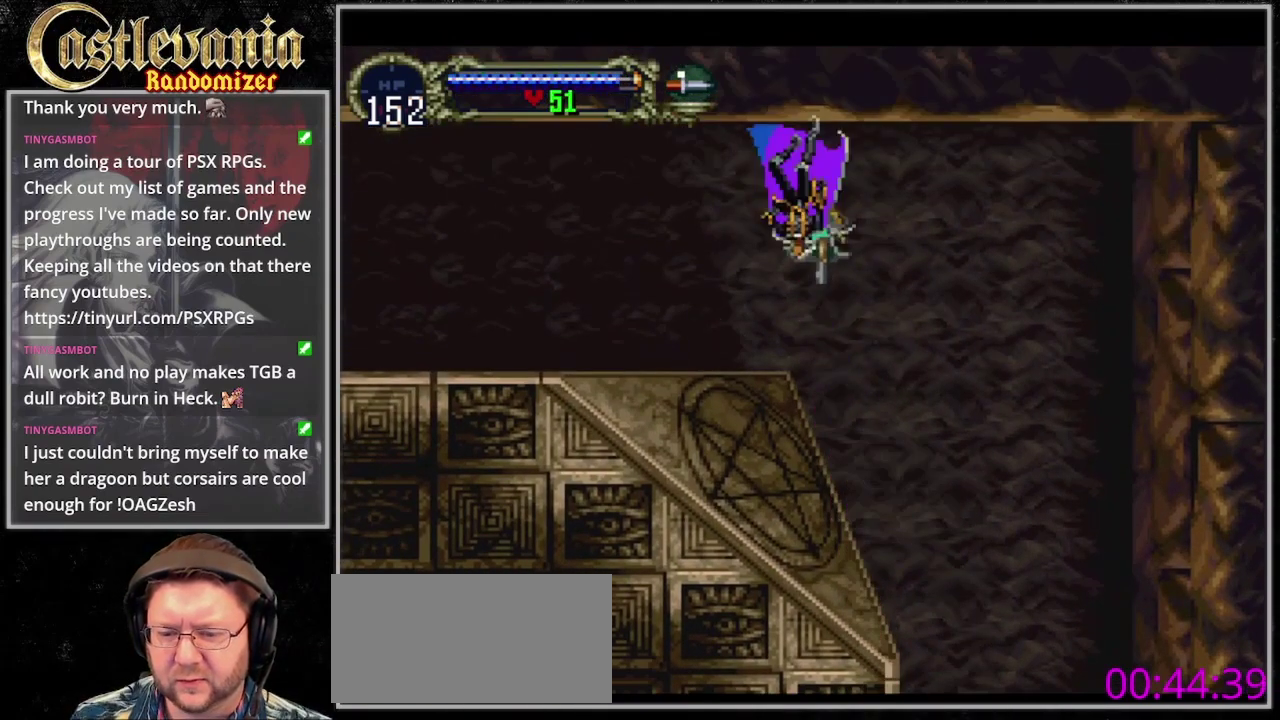
{"buttons": [], "events": [[433, "DPAD_DOWN", "up"]]}
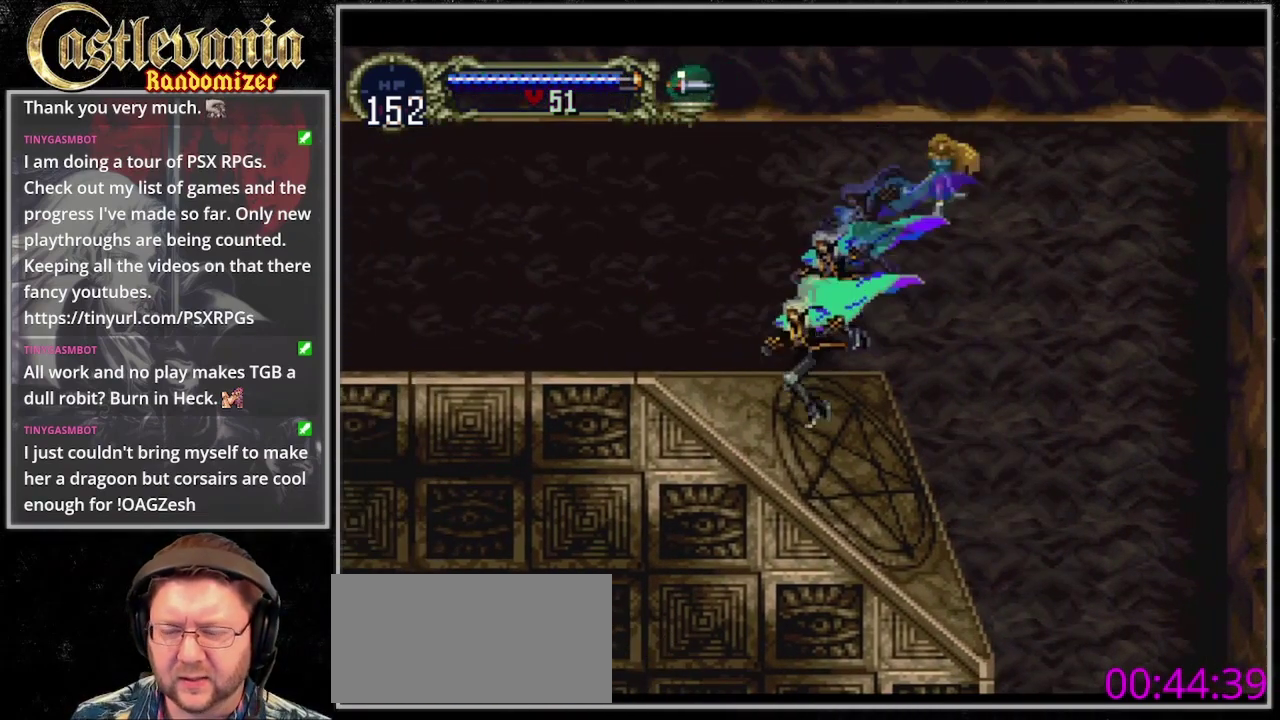
{"buttons": [], "events": []}
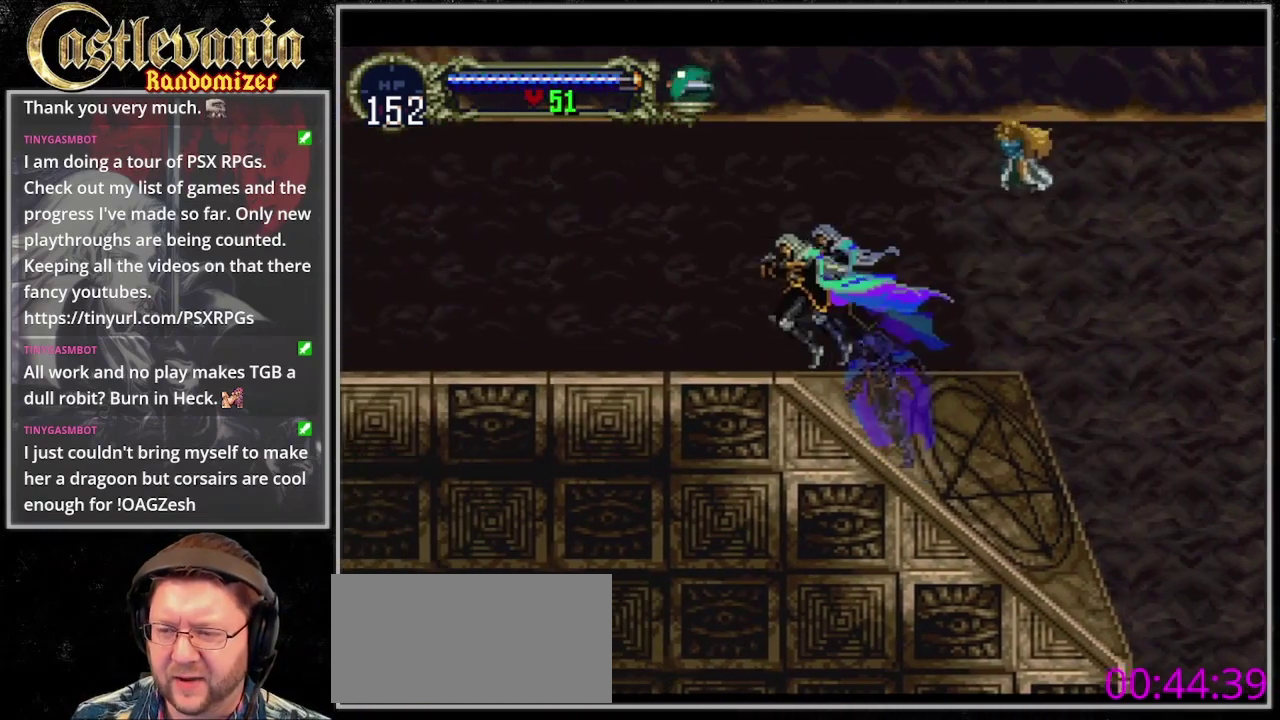
{"buttons": ["TRIANGLE"], "events": [[233, "DPAD_UP", "down"], [300, "DPAD_UP", "up"], [333, "TRIANGLE", "down"], [433, "TRIANGLE", "up"], [500, "TRIANGLE", "down"]]}
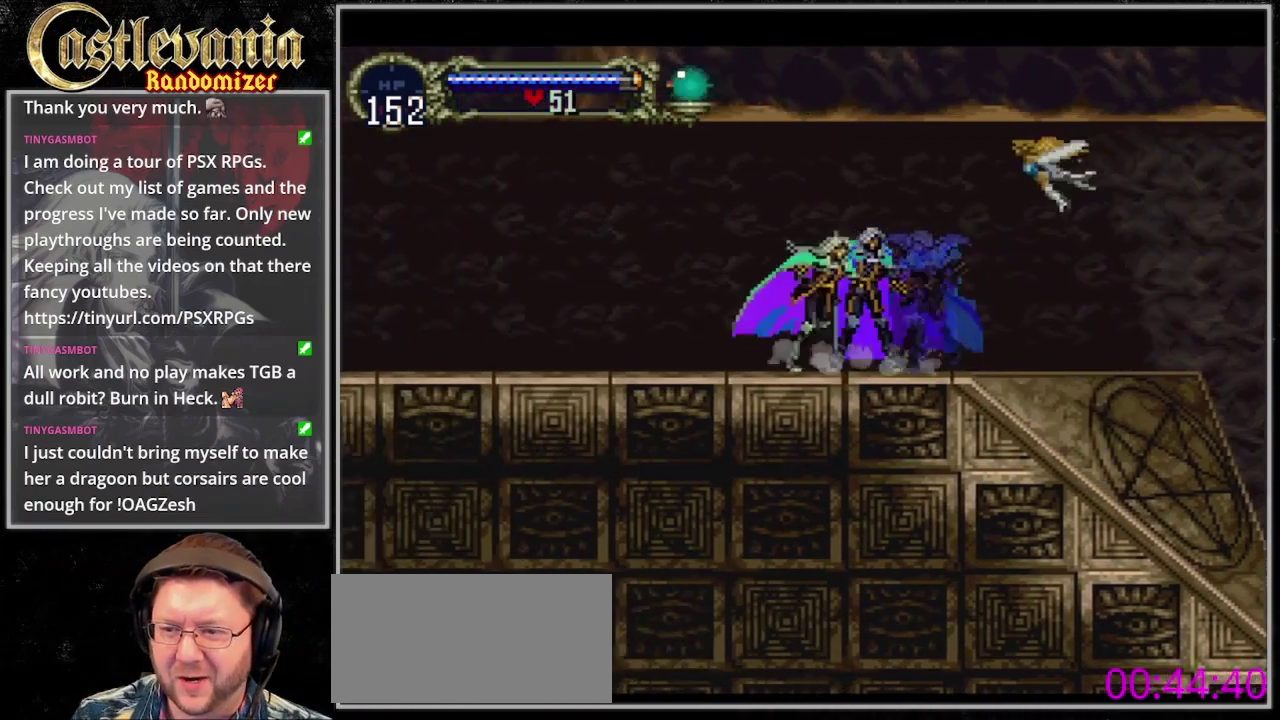
{"buttons": [], "events": [[267, "TRIANGLE", "up"]]}
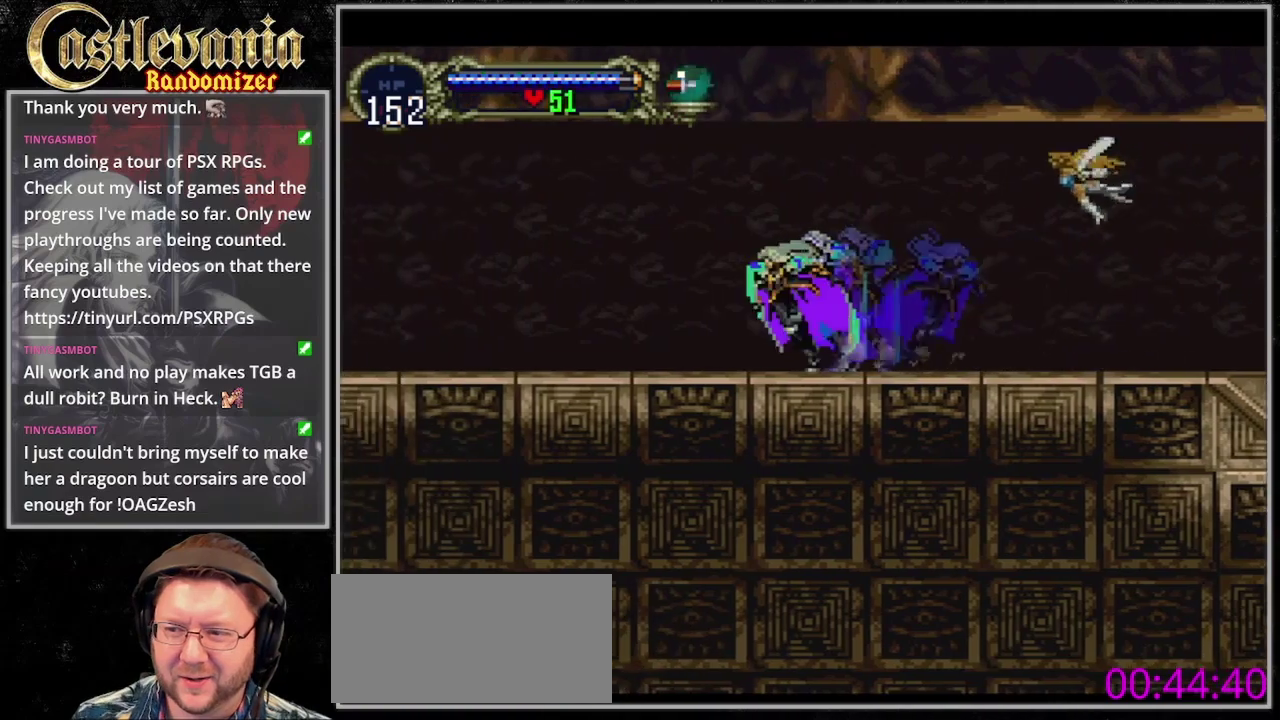
{"buttons": [], "events": []}
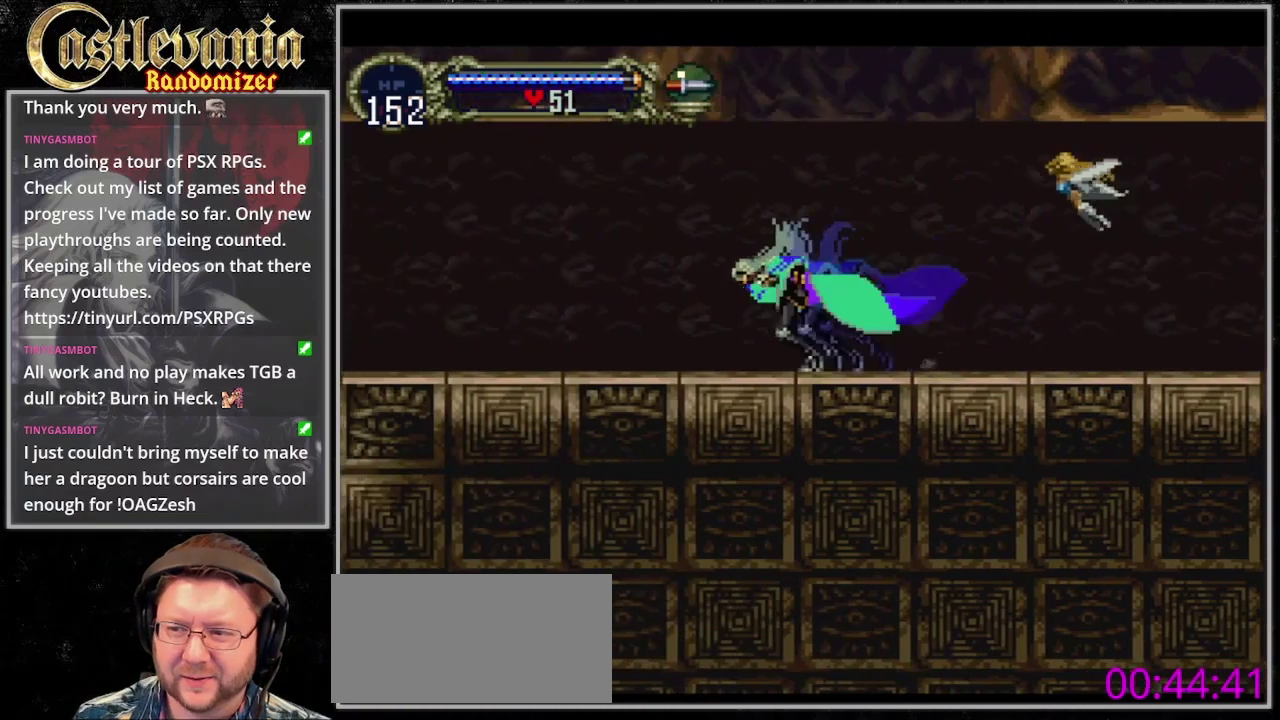
{"buttons": [], "events": [[167, "DPAD_DOWN", "down"], [233, "DPAD_DOWN", "up"], [333, "DPAD_UP", "down"], [467, "DPAD_UP", "up"]]}
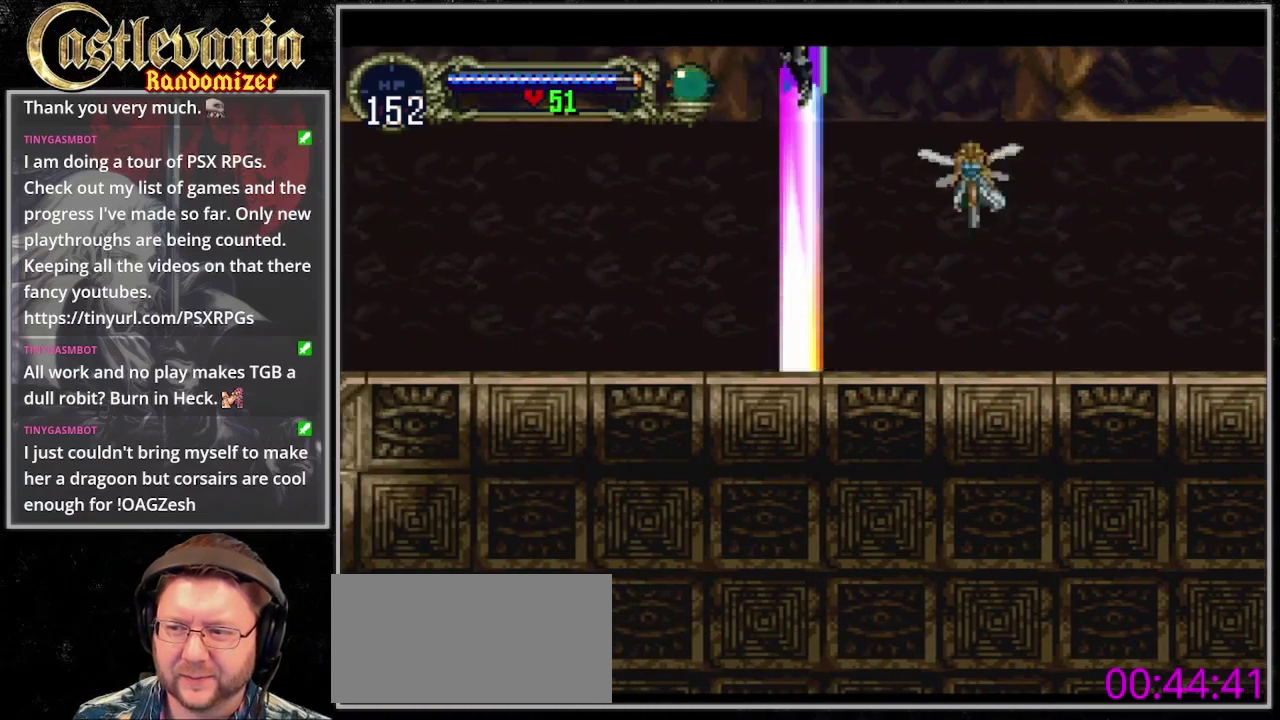
{"buttons": [], "events": []}
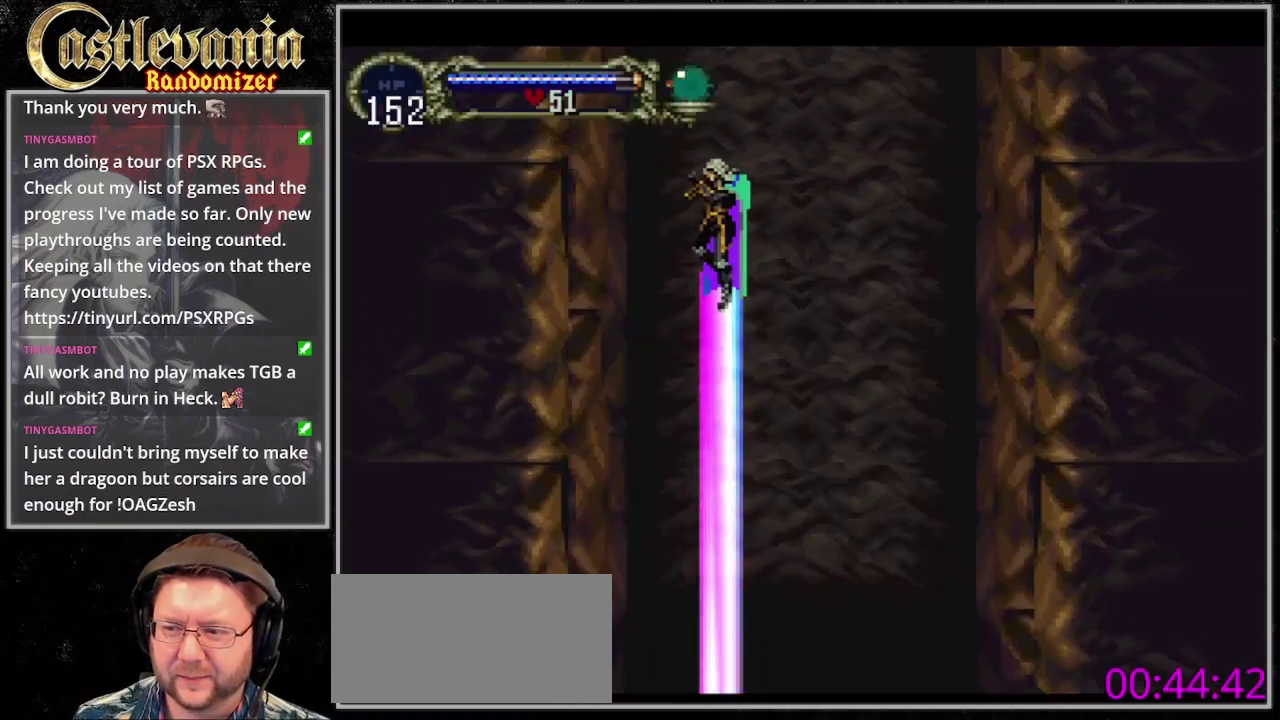
{"buttons": ["DPAD_UP"], "events": [[200, "DPAD_UP", "down"], [200, "R1", "down"], [333, "R1", "up"]]}
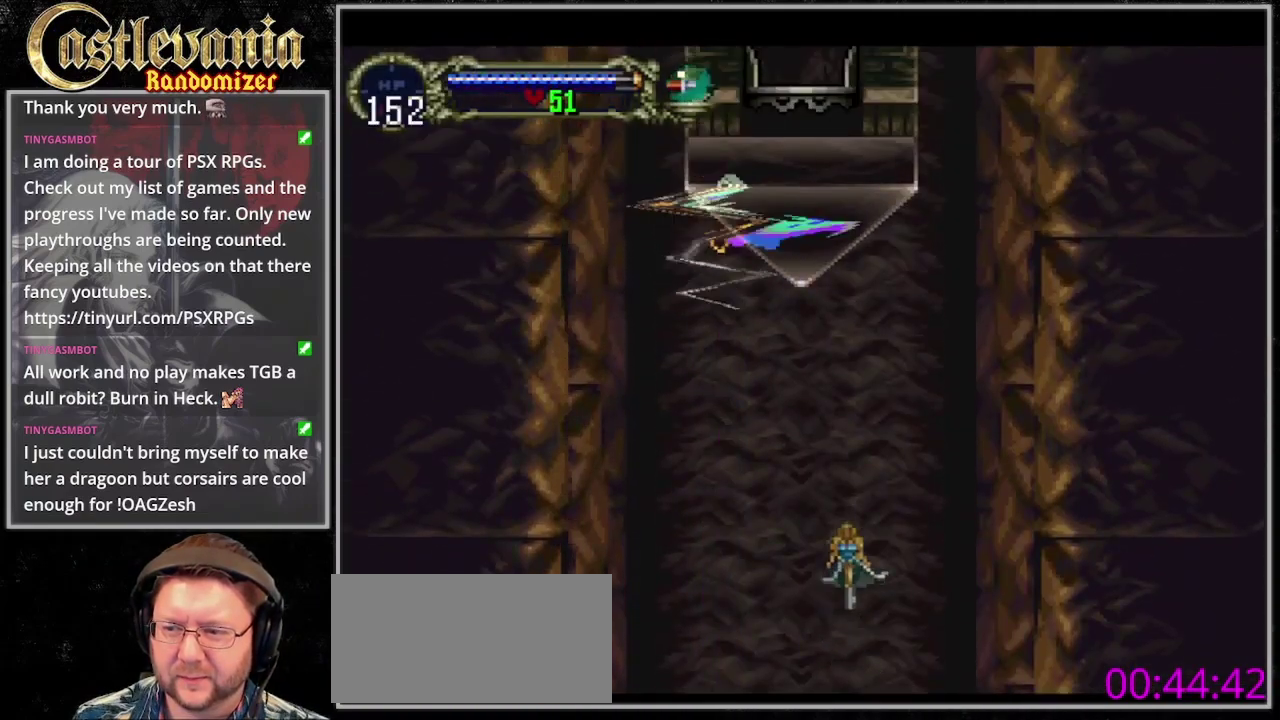
{"buttons": ["DPAD_UP"], "events": []}
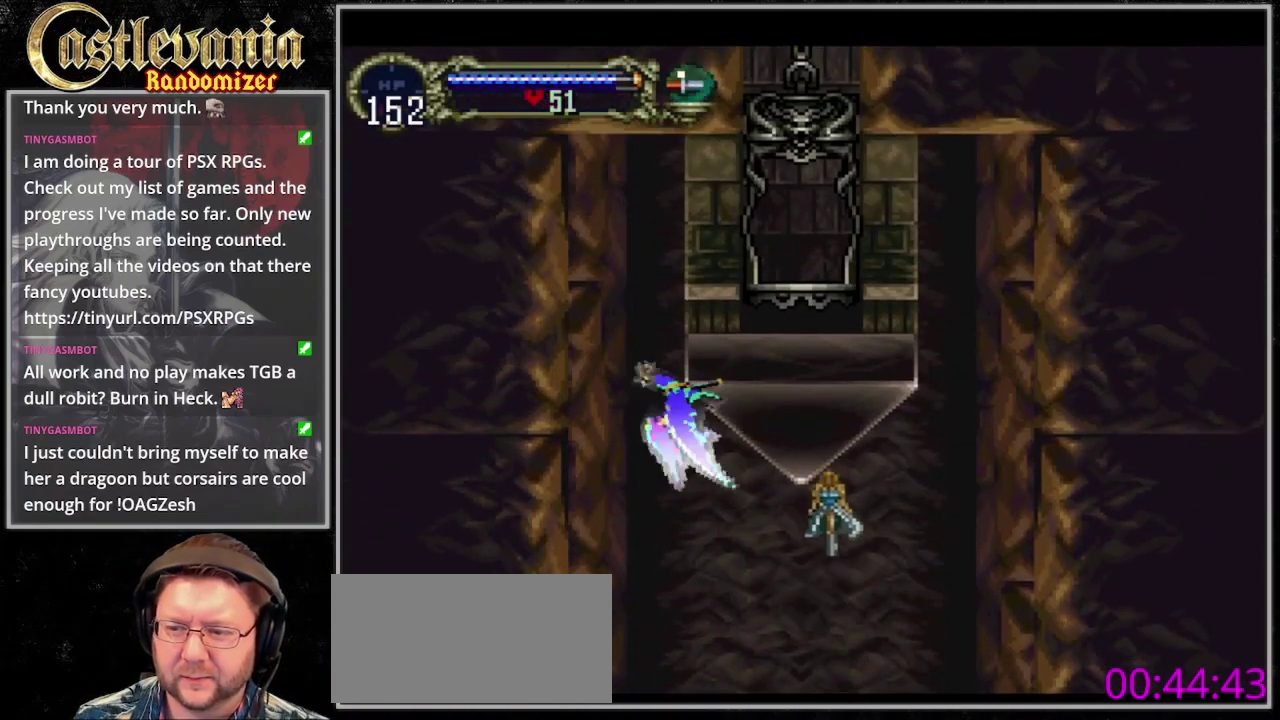
{"buttons": ["DPAD_UP"], "events": []}
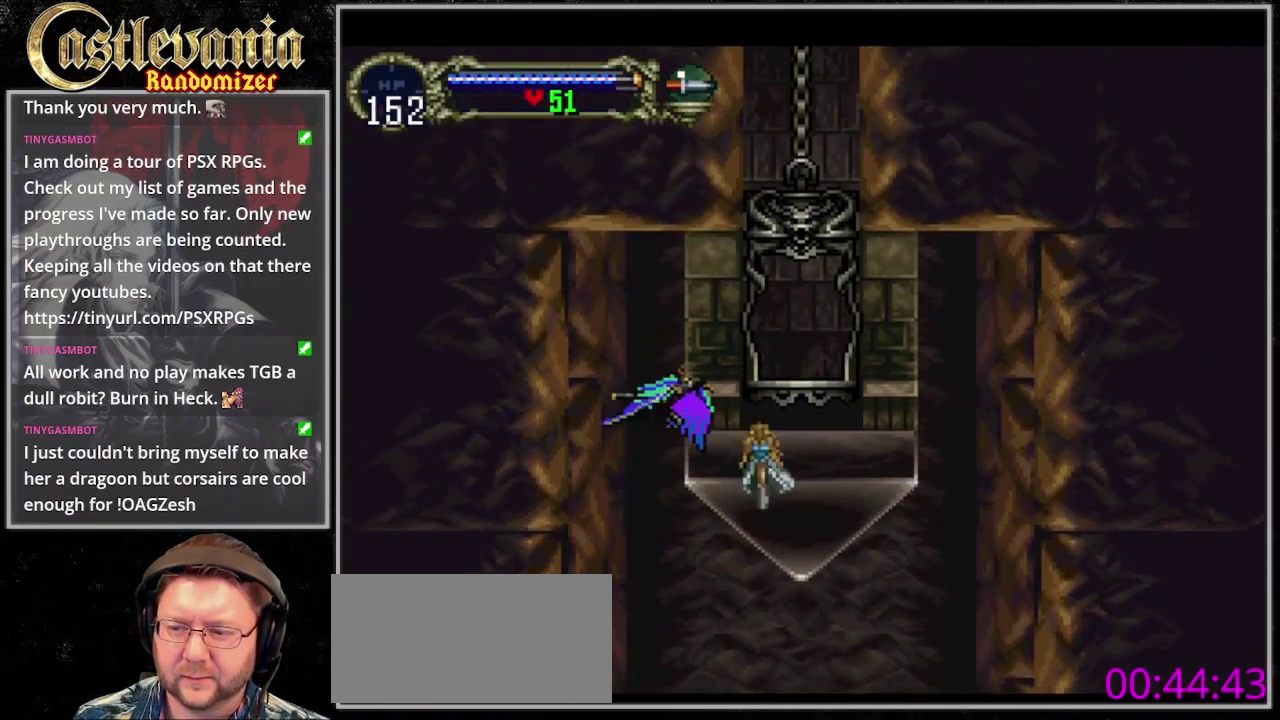
{"buttons": [], "events": [[500, "DPAD_UP", "up"]]}
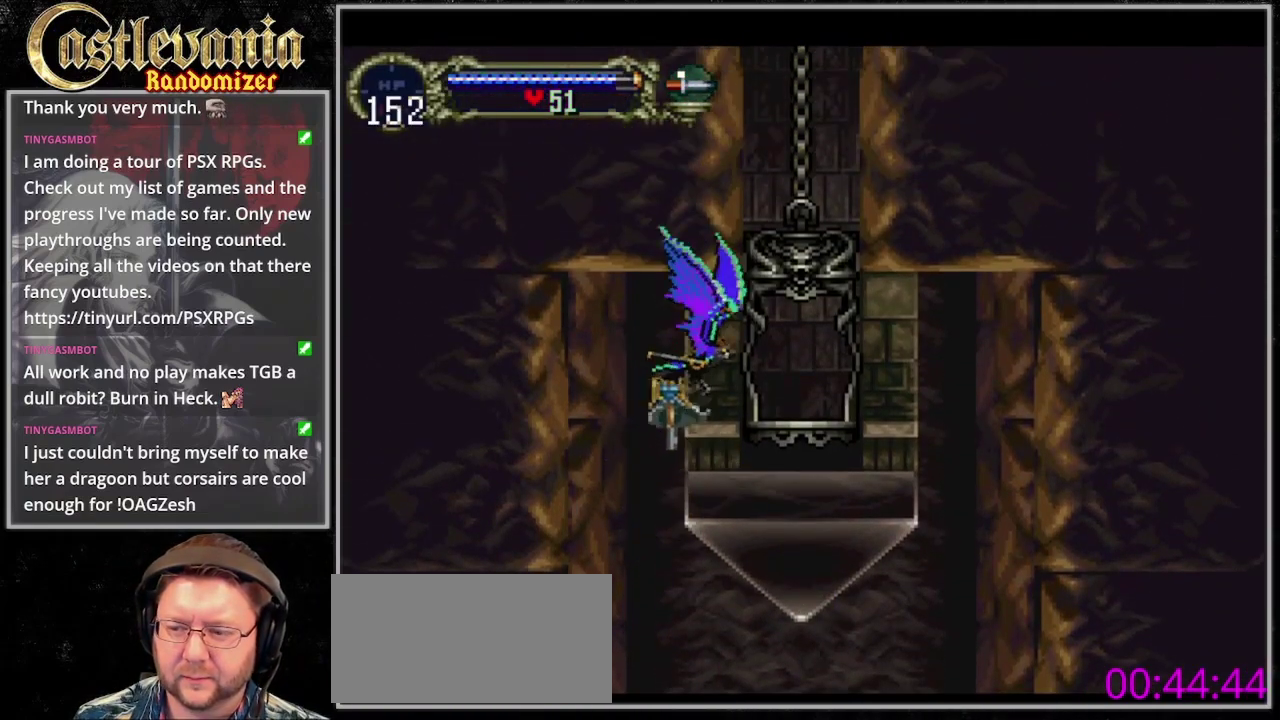
{"buttons": [], "events": [[300, "R1", "down"], [500, "R1", "up"]]}
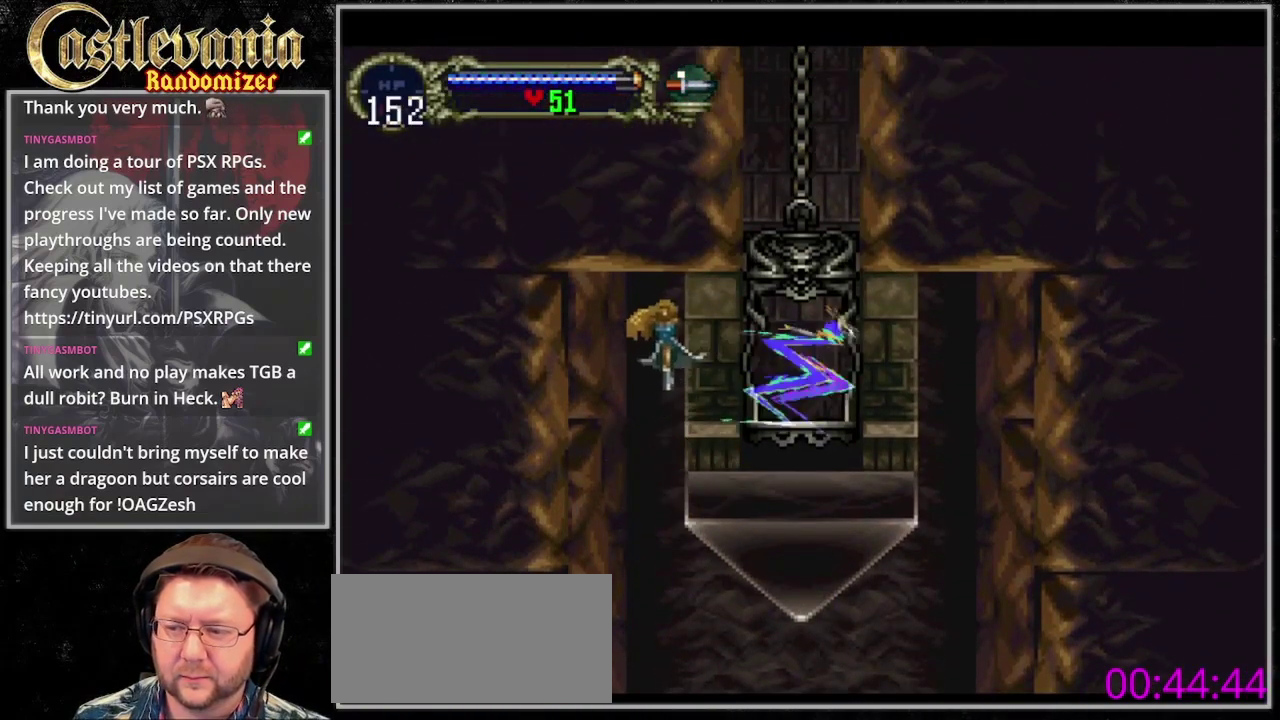
{"buttons": [], "events": [[233, "DPAD_UP", "down"], [333, "DPAD_UP", "up"], [433, "DPAD_UP", "down"], [500, "DPAD_UP", "up"]]}
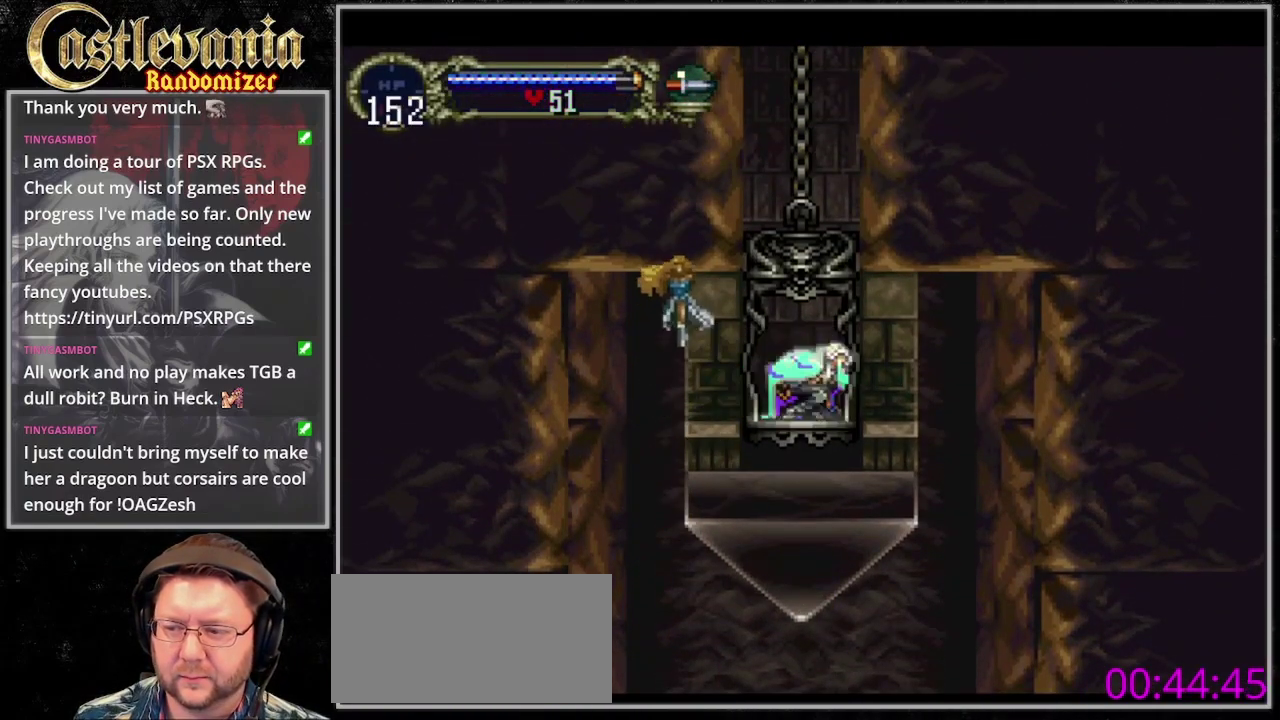
{"buttons": ["DPAD_UP"], "events": [[100, "DPAD_UP", "down"], [167, "DPAD_UP", "up"], [233, "DPAD_UP", "down"], [367, "DPAD_UP", "up"], [433, "DPAD_UP", "down"]]}
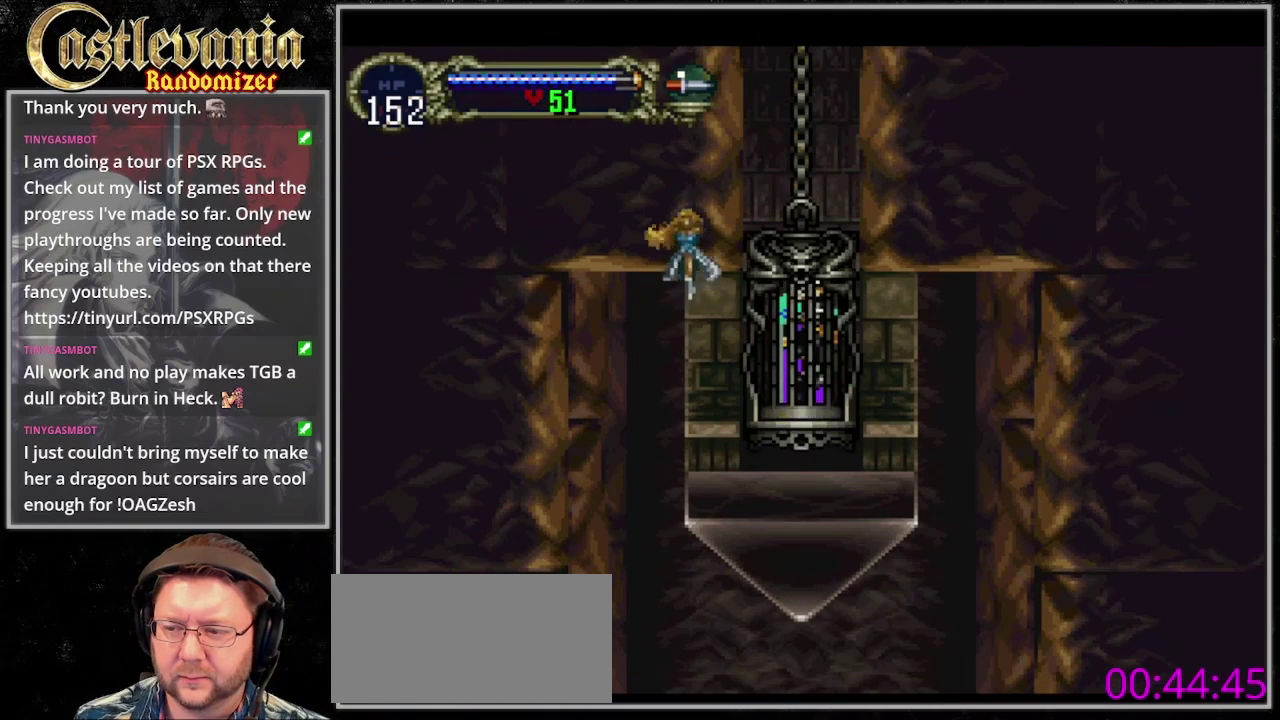
{"buttons": ["L2"], "events": [[67, "DPAD_UP", "up"], [300, "SQUARE", "down"], [333, "TRIANGLE", "down"], [400, "L2", "down"], [400, "SQUARE", "up"], [433, "TRIANGLE", "up"]]}
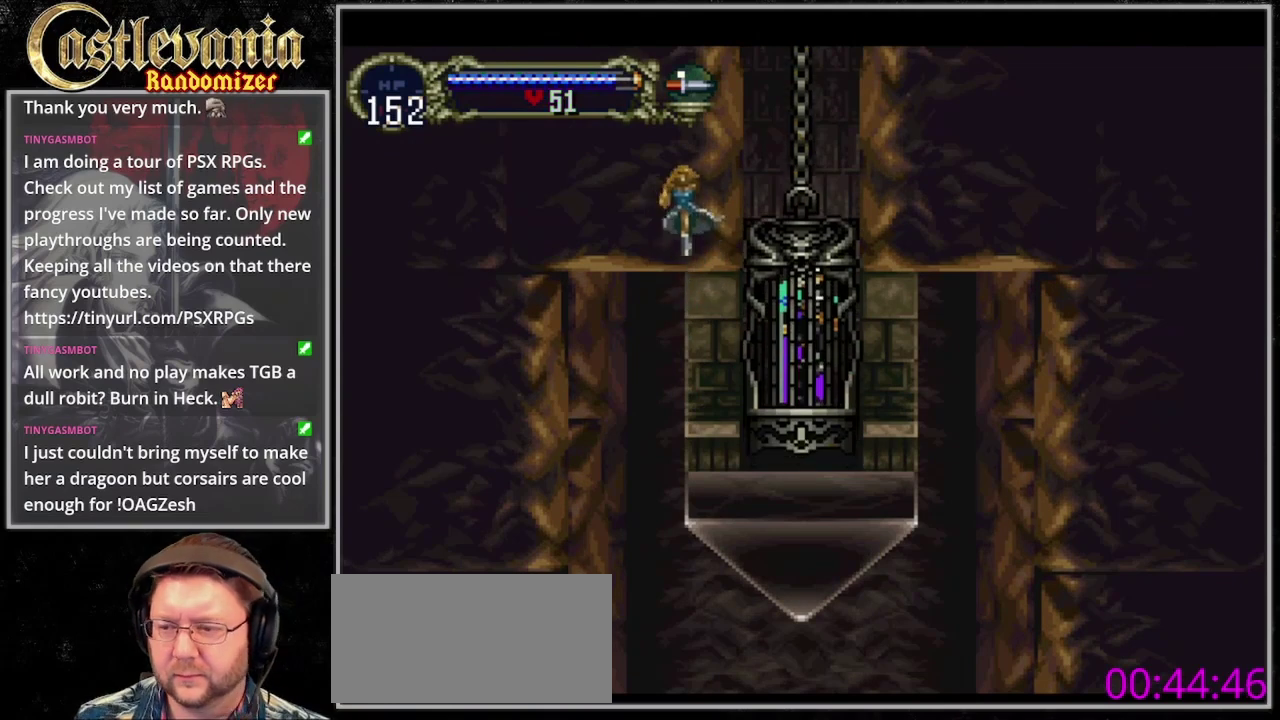
{"buttons": [], "events": [[100, "L2", "up"]]}